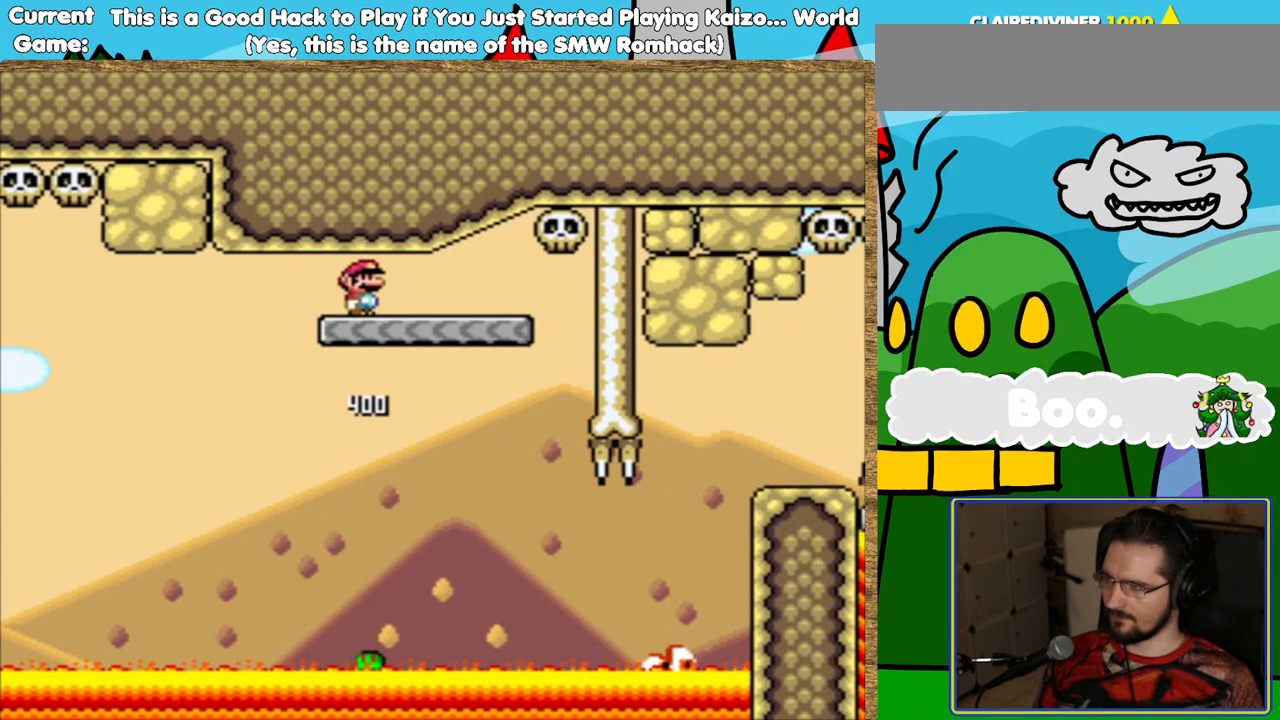
Gameplay with a controller (Nintendo layout); each line is a JSON object with the inputs held at the frame after it. "events" lists button and stick changes between this image and that frame as [ms after this image, input, new state], when the widget could be followed in between. Not read: L3 R3.
{"buttons": ["Y", "DPAD_RIGHT"], "events": [[369, "DPAD_RIGHT", "down"]]}
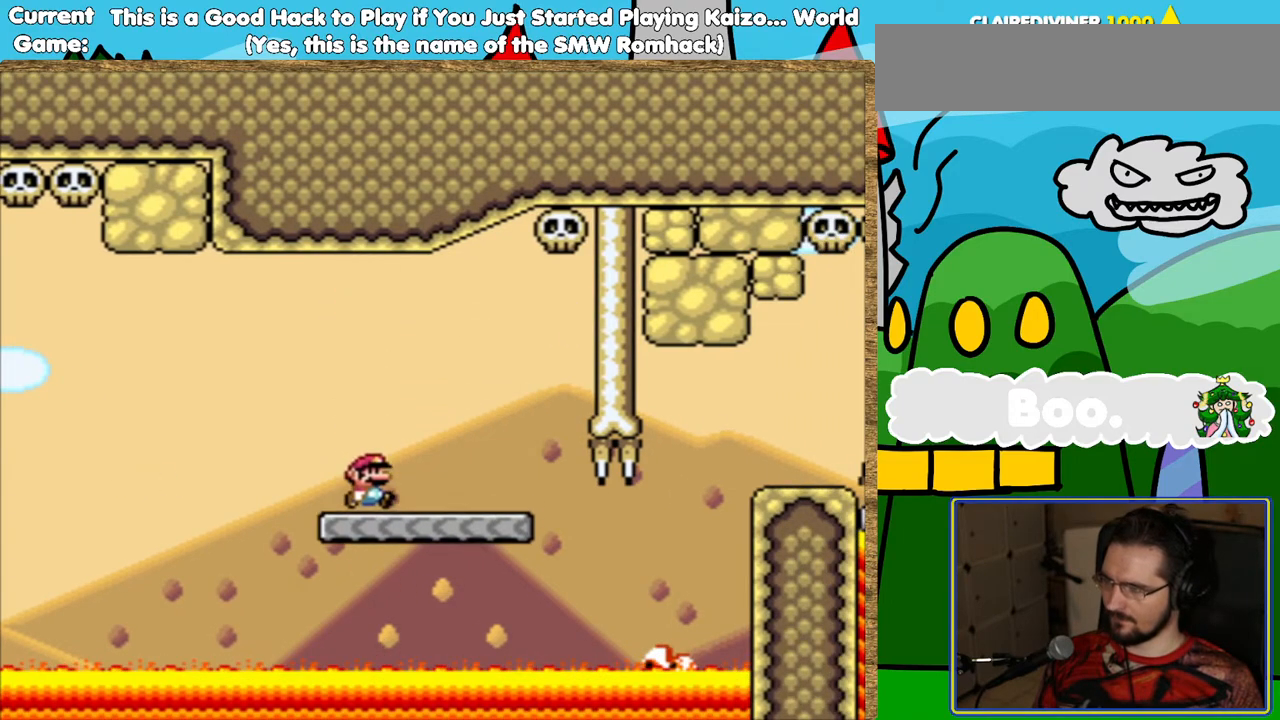
{"buttons": ["Y", "DPAD_RIGHT"], "events": [[168, "L1", "down"], [252, "L1", "up"]]}
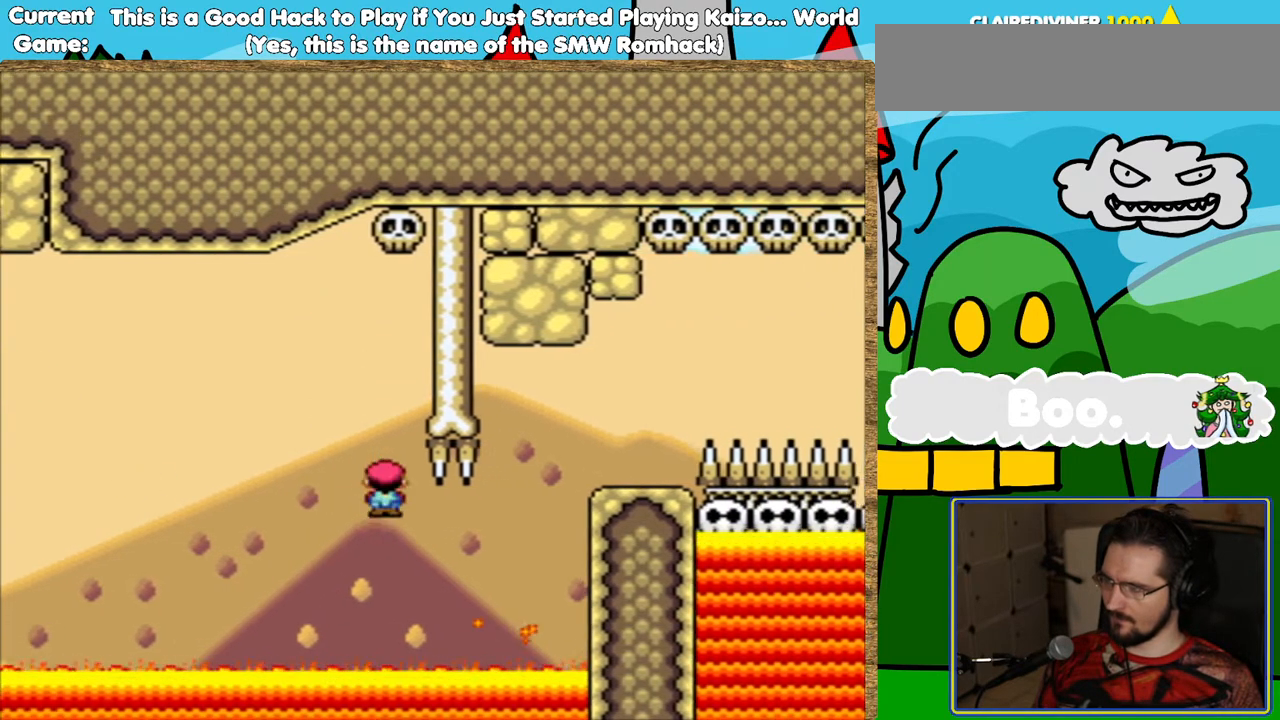
{"buttons": ["Y", "L1"], "events": [[50, "DPAD_RIGHT", "up"], [84, "L1", "down"], [353, "DPAD_LEFT", "down"], [470, "DPAD_LEFT", "up"]]}
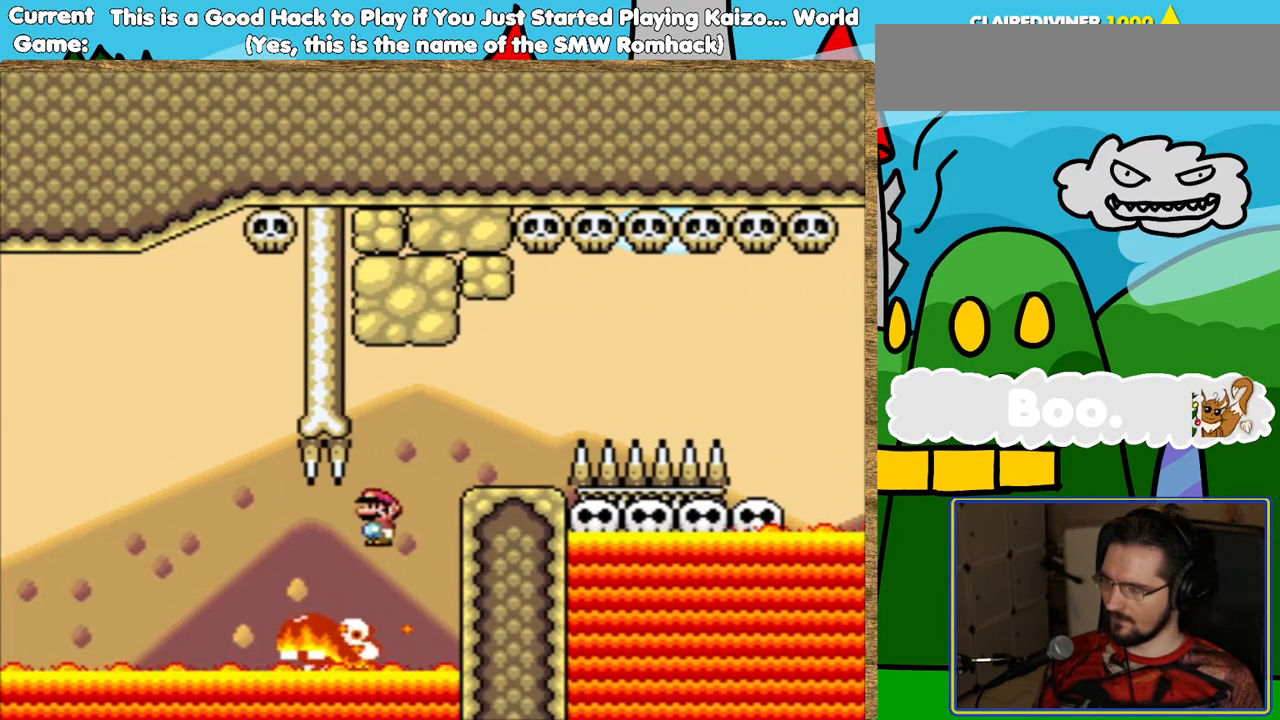
{"buttons": ["Y"], "events": [[33, "DPAD_RIGHT", "down"], [437, "DPAD_RIGHT", "up"], [437, "L1", "up"]]}
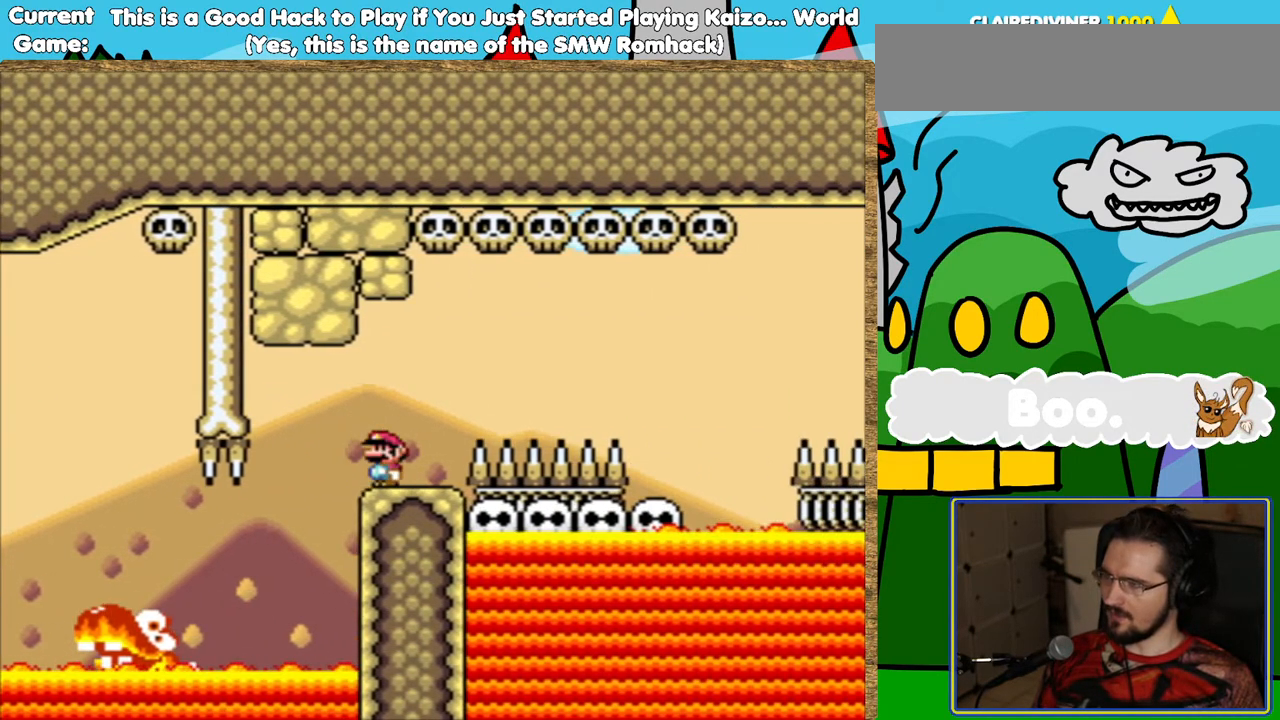
{"buttons": ["Y"], "events": [[17, "DPAD_LEFT", "down"], [201, "DPAD_LEFT", "up"], [336, "DPAD_LEFT", "down"], [453, "DPAD_LEFT", "up"]]}
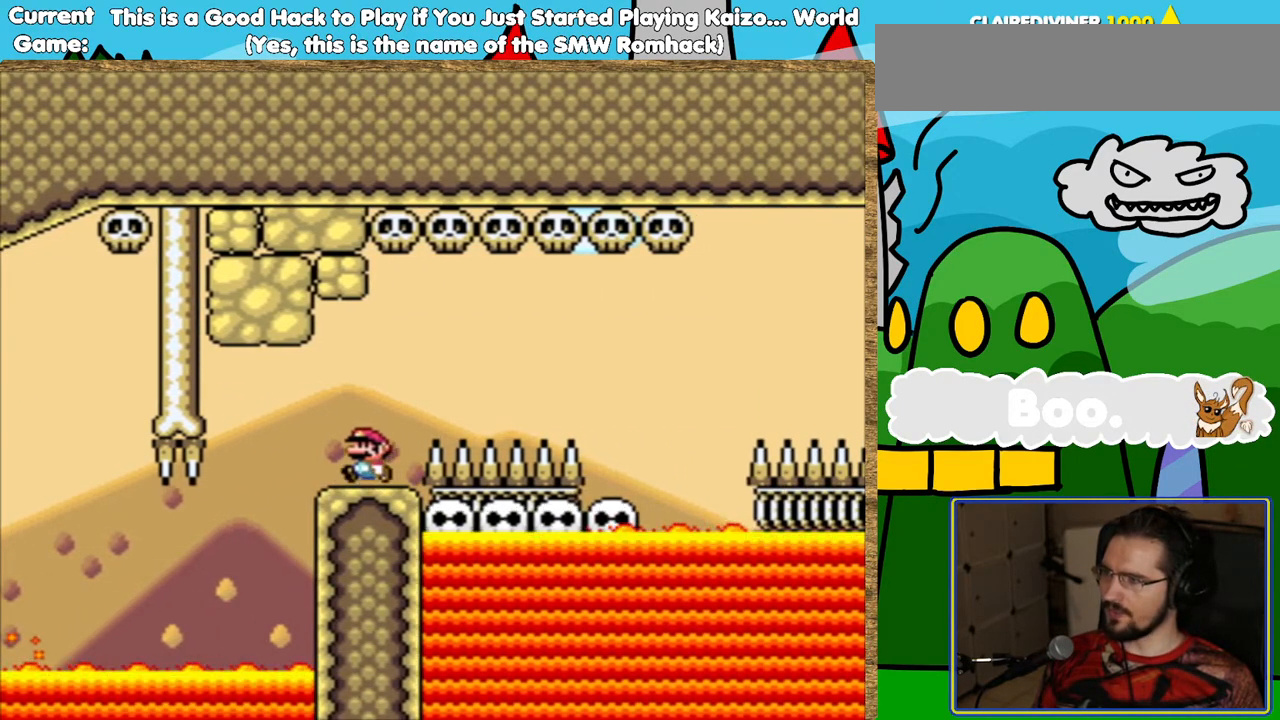
{"buttons": ["B", "Y"], "events": [[50, "DPAD_RIGHT", "down"], [235, "B", "down"], [470, "DPAD_RIGHT", "up"]]}
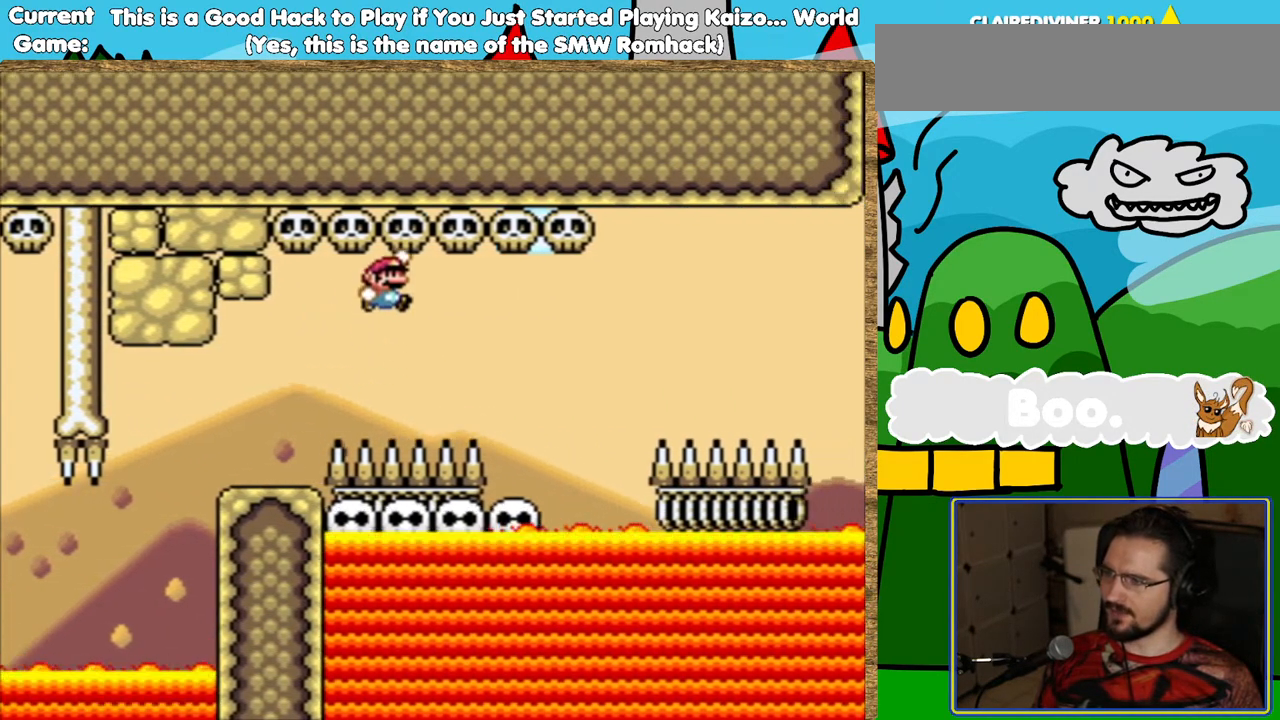
{"buttons": ["Y"], "events": [[252, "B", "up"], [252, "DPAD_LEFT", "down"], [353, "DPAD_LEFT", "up"]]}
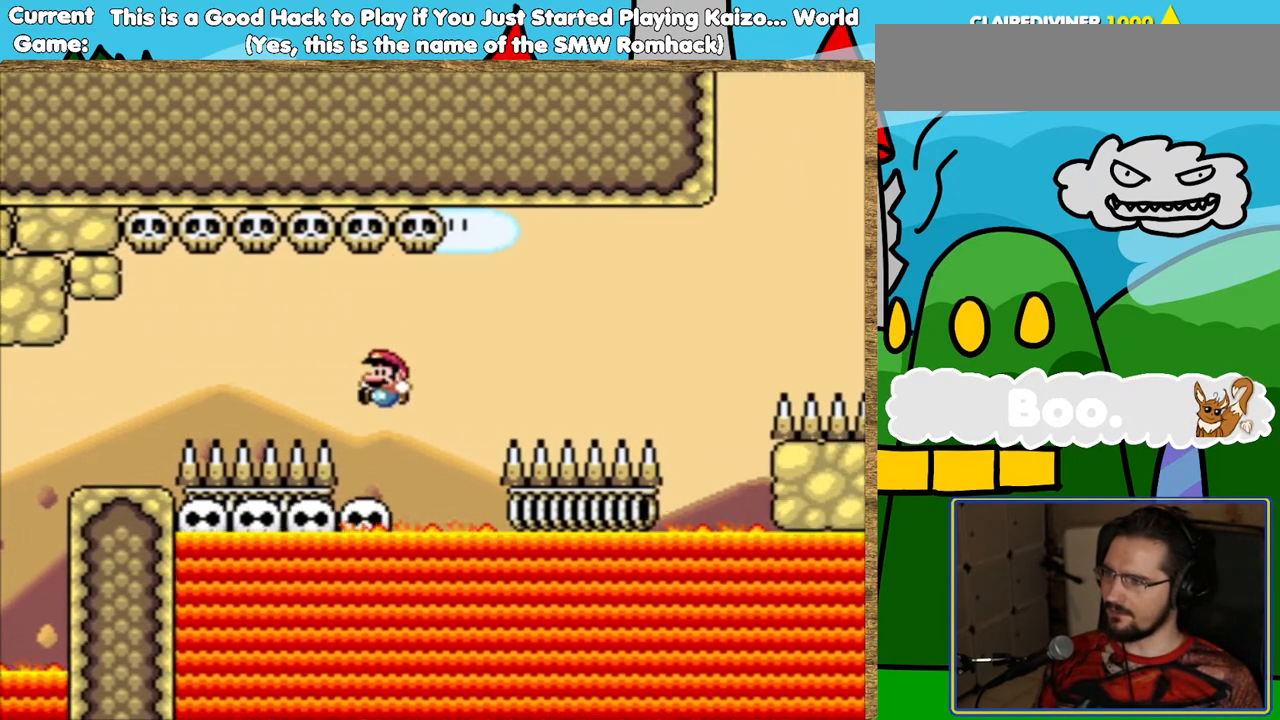
{"buttons": ["Y", "DPAD_LEFT"], "events": [[17, "DPAD_LEFT", "down"], [118, "DPAD_LEFT", "up"], [420, "DPAD_LEFT", "down"]]}
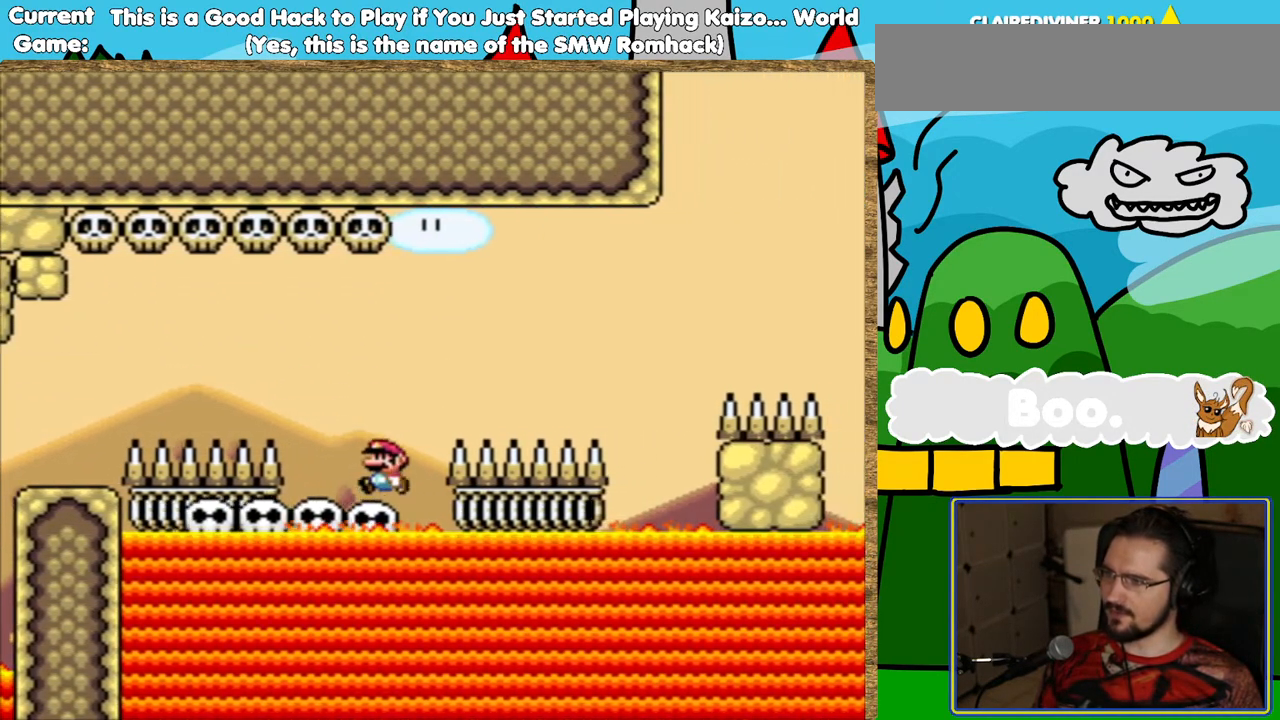
{"buttons": ["Y"], "events": [[17, "DPAD_LEFT", "up"], [118, "DPAD_LEFT", "down"], [269, "DPAD_LEFT", "up"]]}
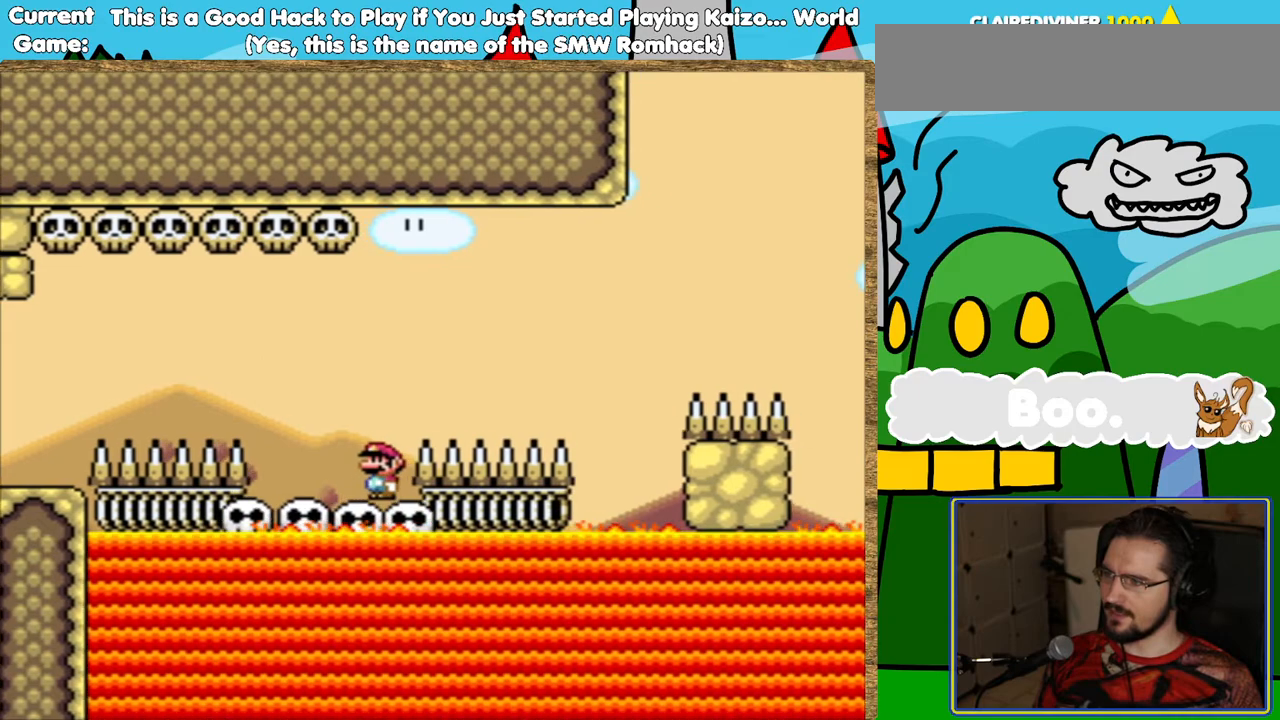
{"buttons": [], "events": [[84, "DPAD_LEFT", "down"], [420, "DPAD_LEFT", "up"], [471, "Y", "up"]]}
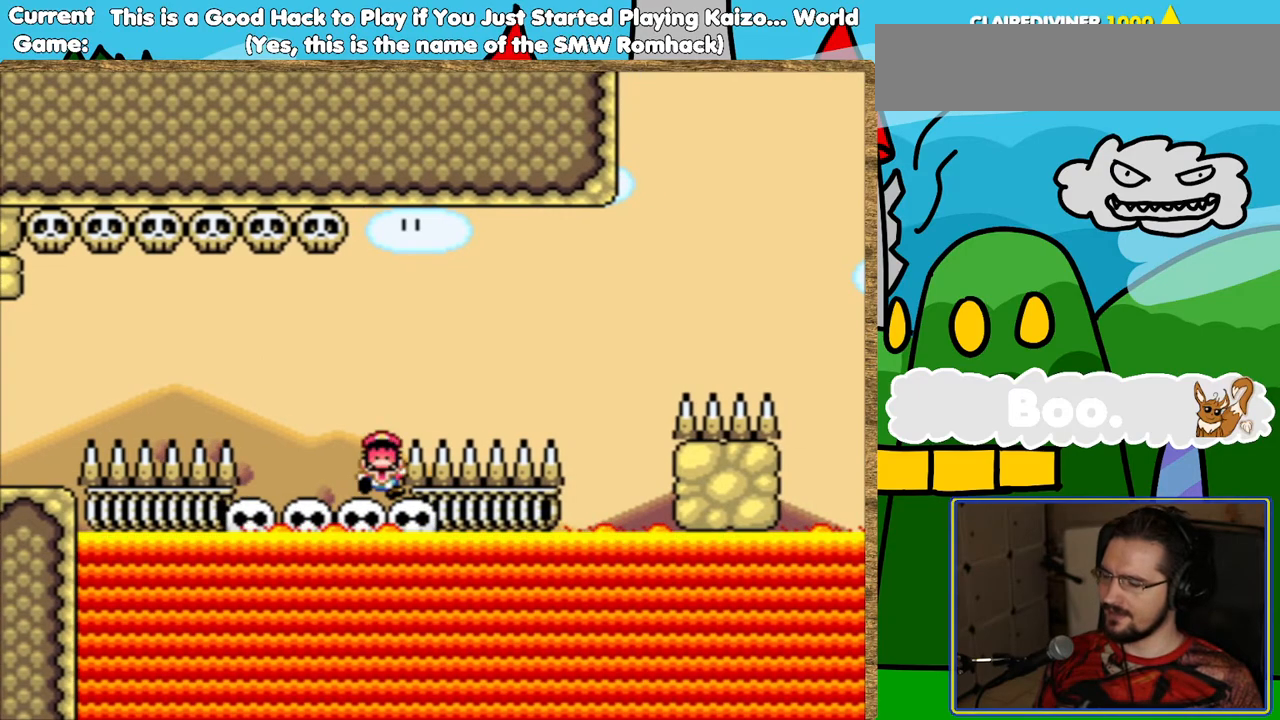
{"buttons": ["B"], "events": [[437, "B", "down"]]}
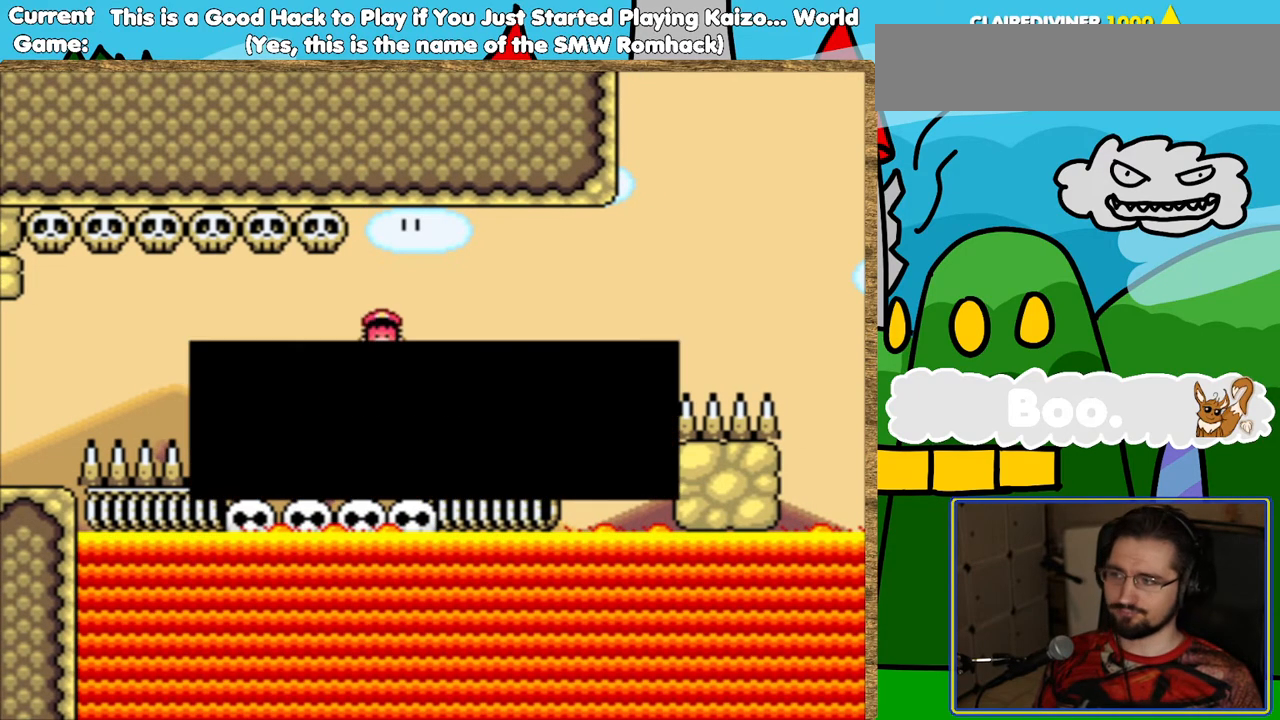
{"buttons": [], "events": [[34, "B", "up"], [135, "B", "down"], [252, "B", "up"], [336, "B", "down"], [437, "B", "up"]]}
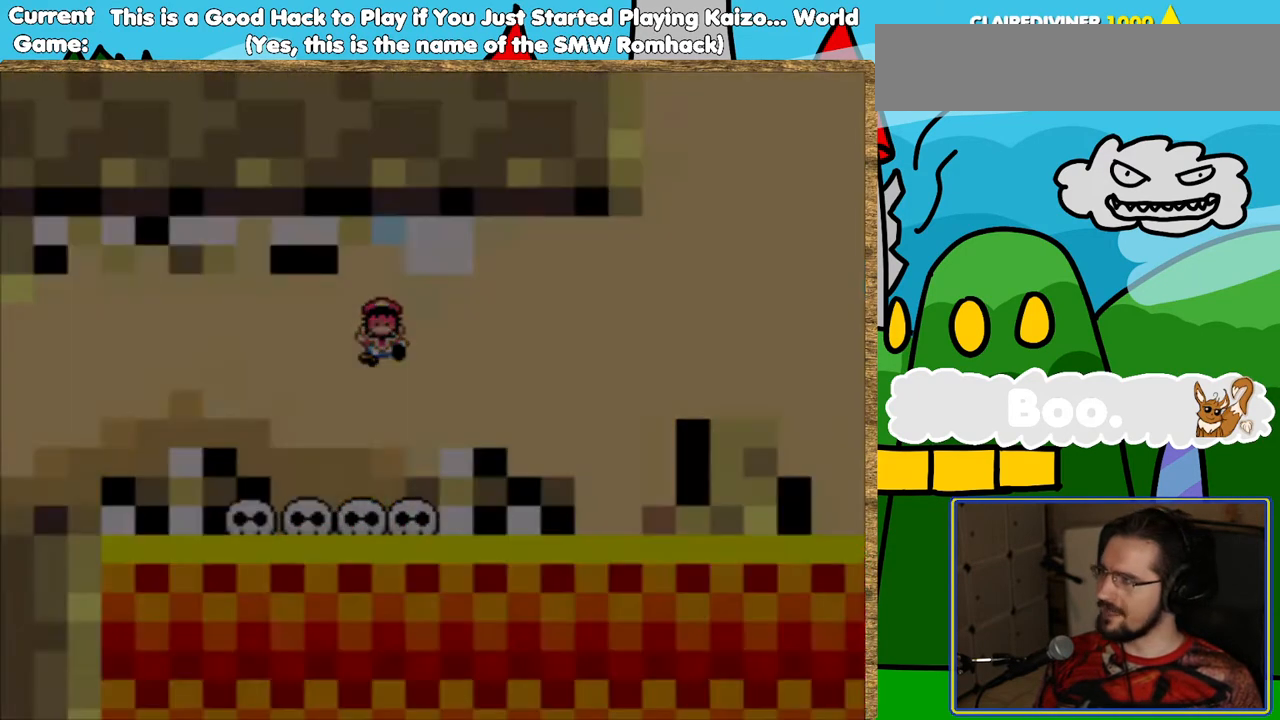
{"buttons": ["Y"], "events": [[67, "Y", "down"]]}
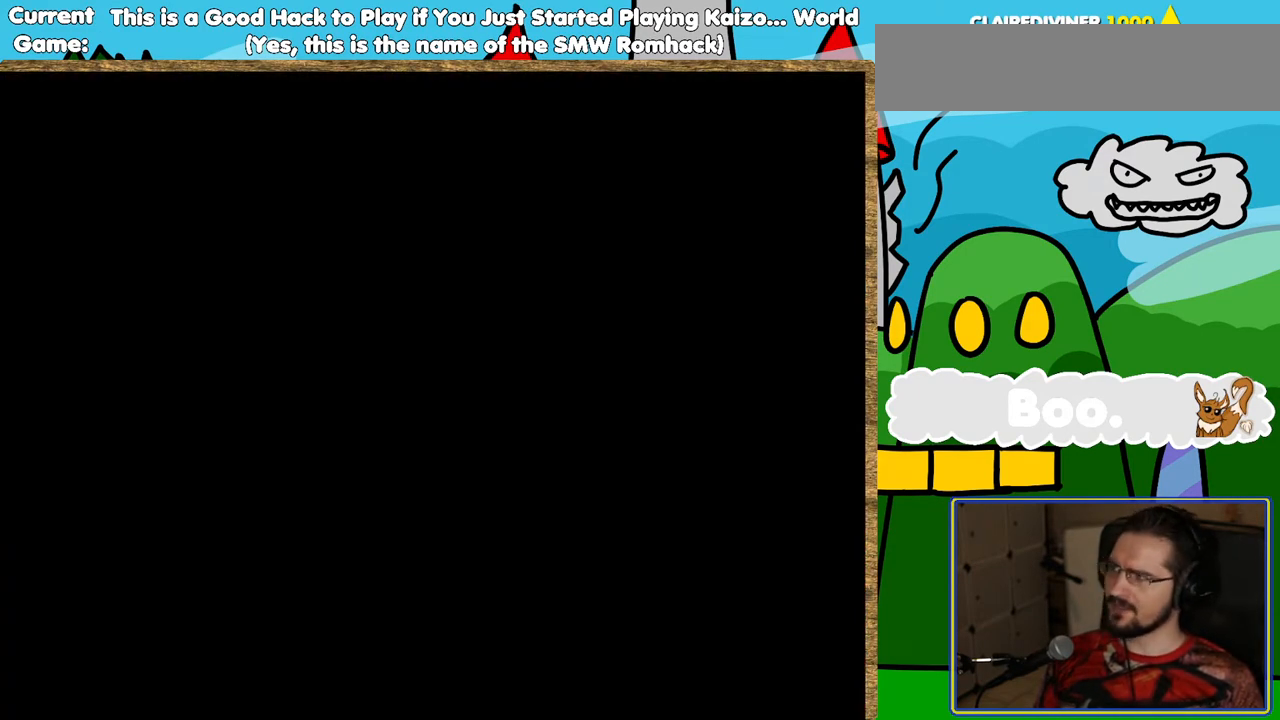
{"buttons": ["Y", "DPAD_RIGHT"], "events": [[488, "DPAD_RIGHT", "down"]]}
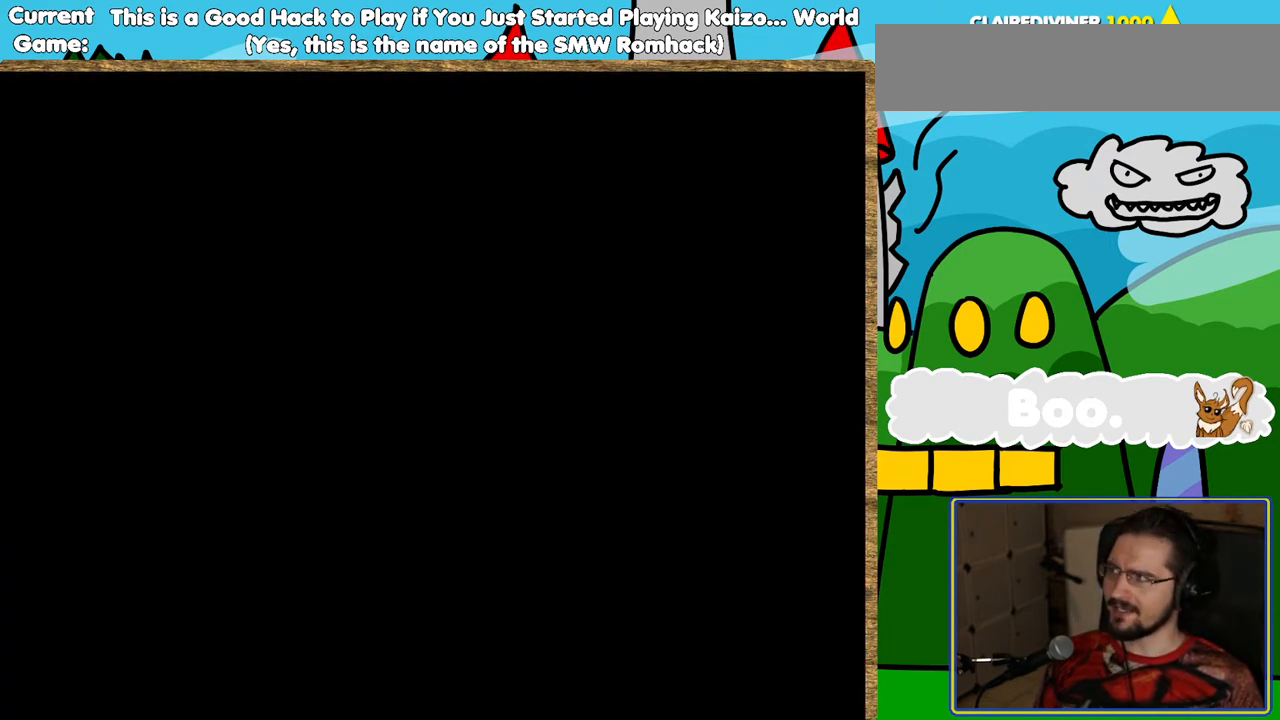
{"buttons": ["Y", "DPAD_RIGHT"], "events": []}
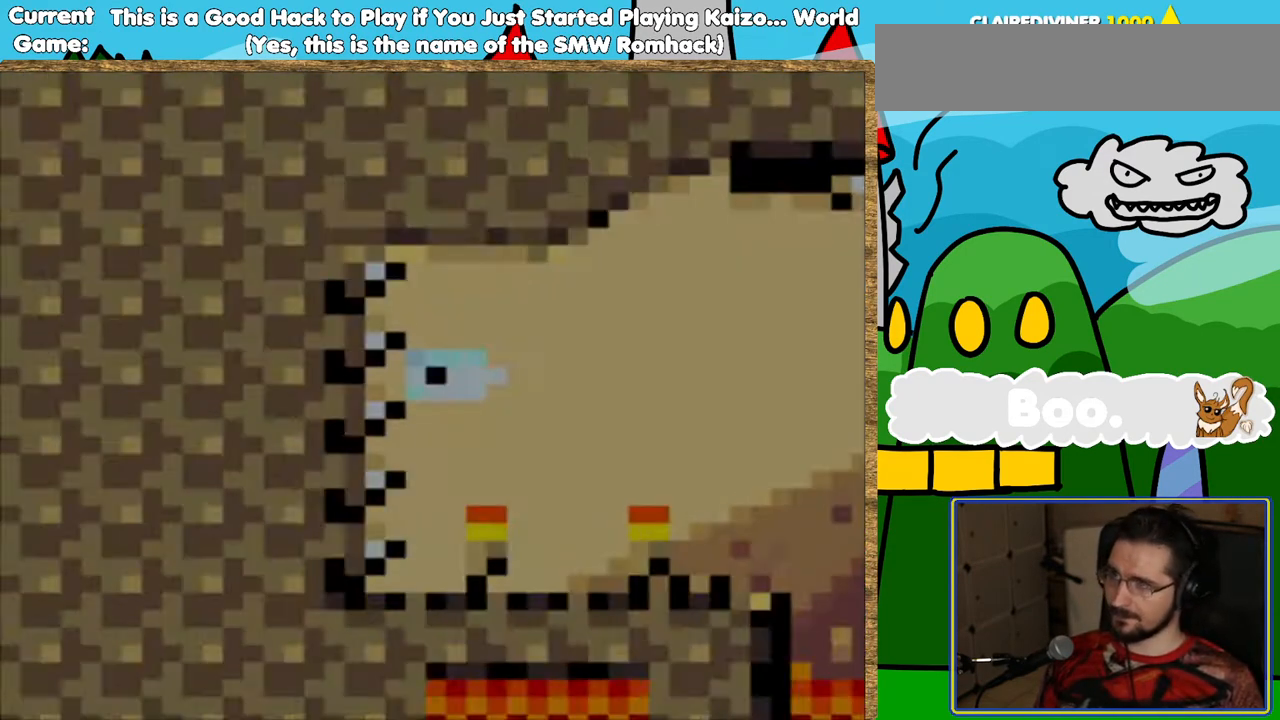
{"buttons": ["Y", "DPAD_RIGHT"], "events": []}
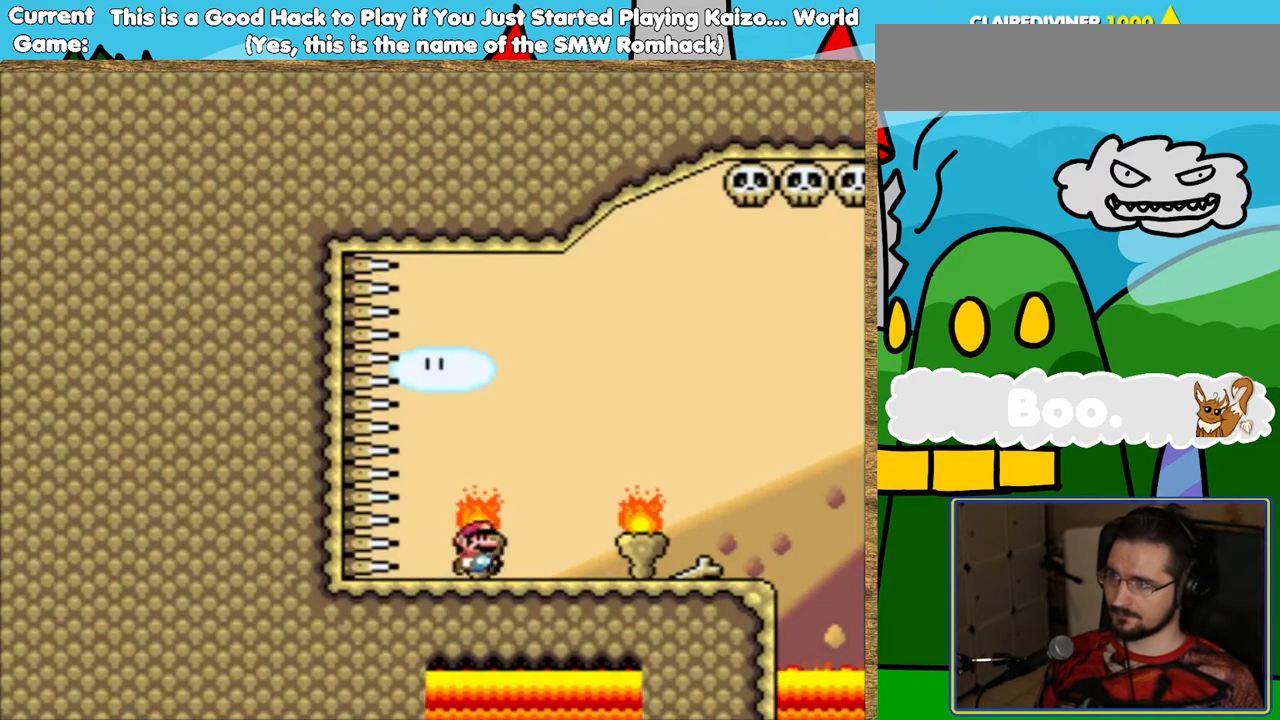
{"buttons": ["Y", "DPAD_RIGHT"], "events": []}
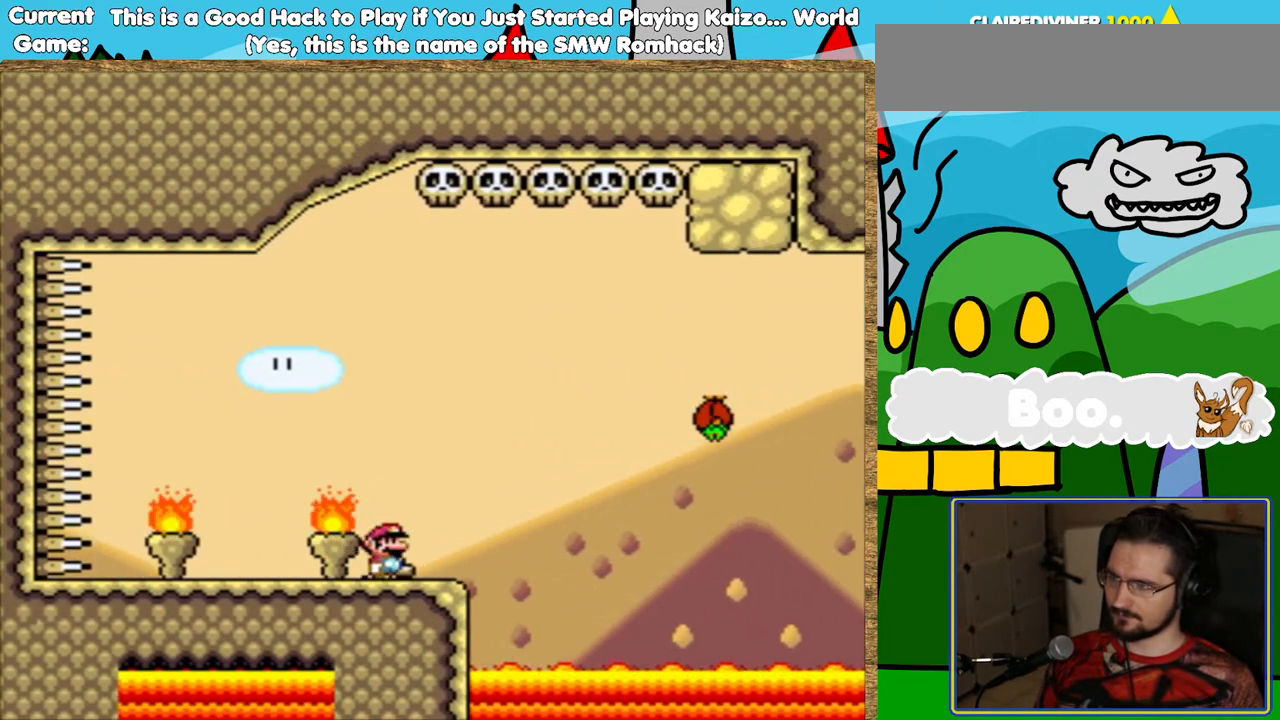
{"buttons": ["Y"], "events": [[51, "B", "down"], [236, "B", "up"], [336, "DPAD_RIGHT", "up"]]}
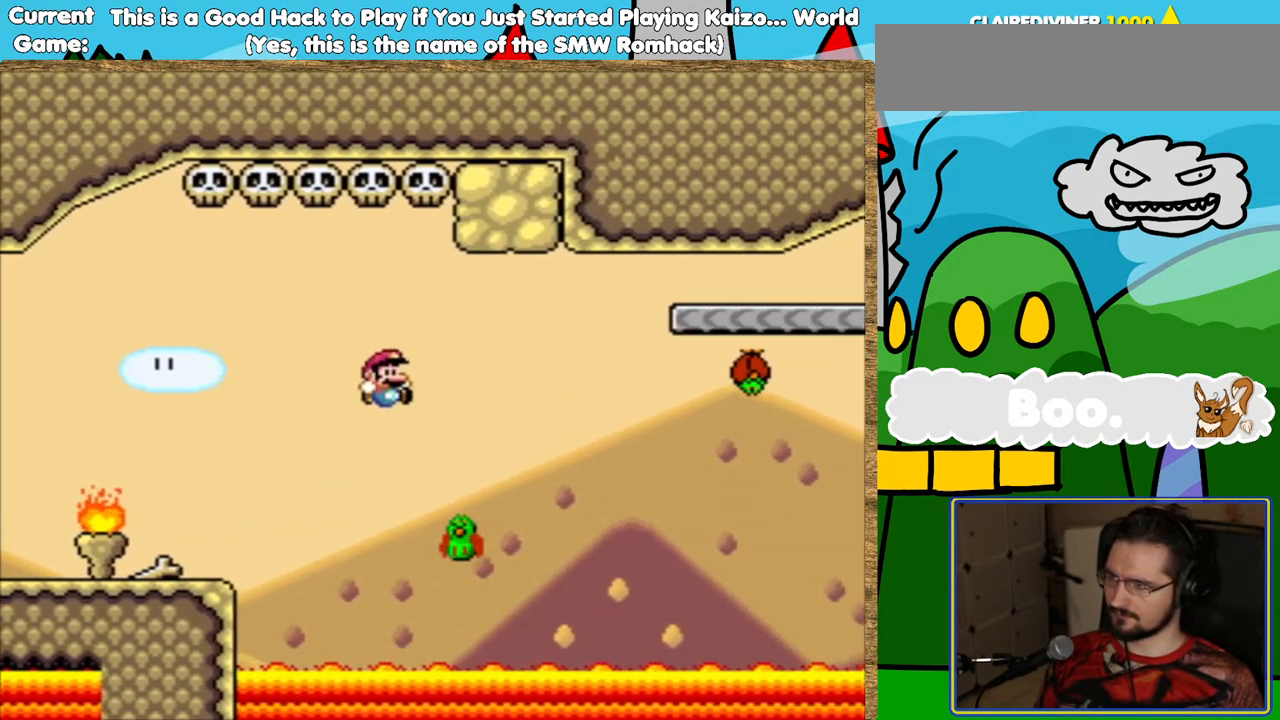
{"buttons": ["B", "Y", "DPAD_RIGHT"], "events": [[51, "DPAD_LEFT", "down"], [118, "B", "down"], [185, "DPAD_LEFT", "up"], [219, "DPAD_RIGHT", "down"]]}
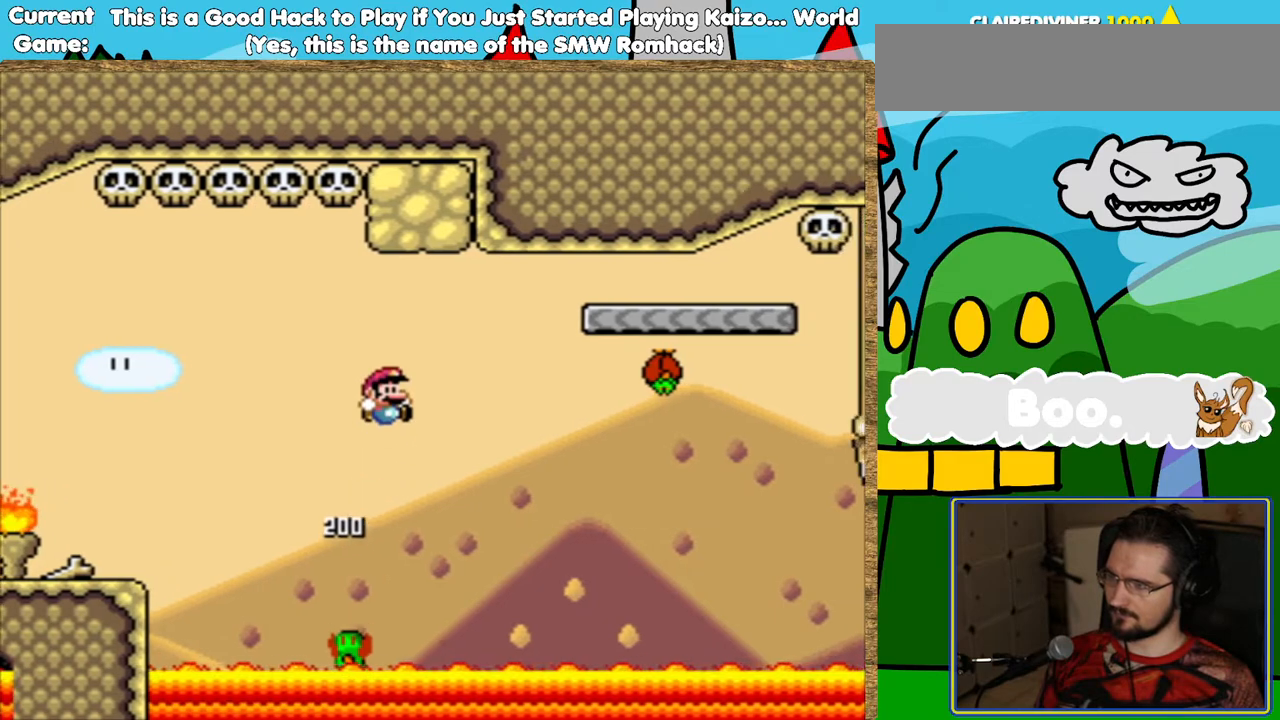
{"buttons": ["B", "Y"], "events": [[135, "B", "up"], [370, "B", "down"], [387, "DPAD_RIGHT", "up"]]}
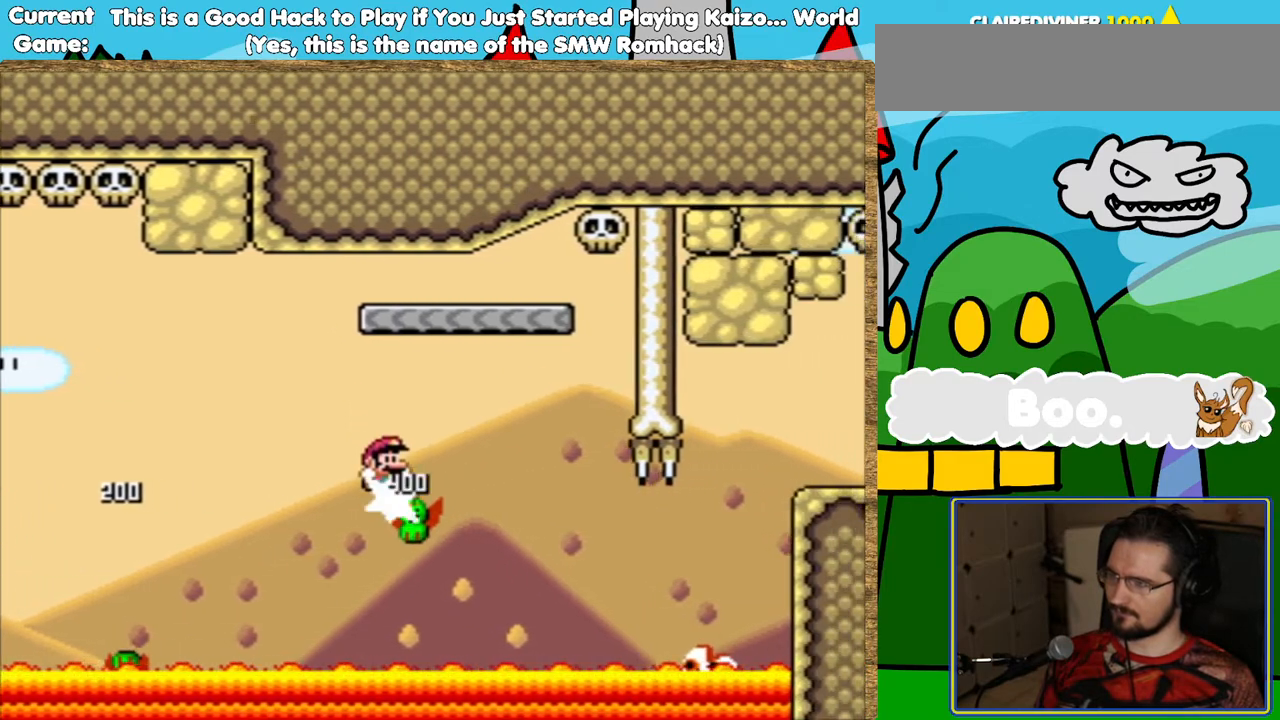
{"buttons": ["Y"], "events": [[17, "DPAD_LEFT", "down"], [168, "DPAD_LEFT", "up"], [320, "B", "up"], [370, "DPAD_RIGHT", "down"], [420, "DPAD_RIGHT", "up"]]}
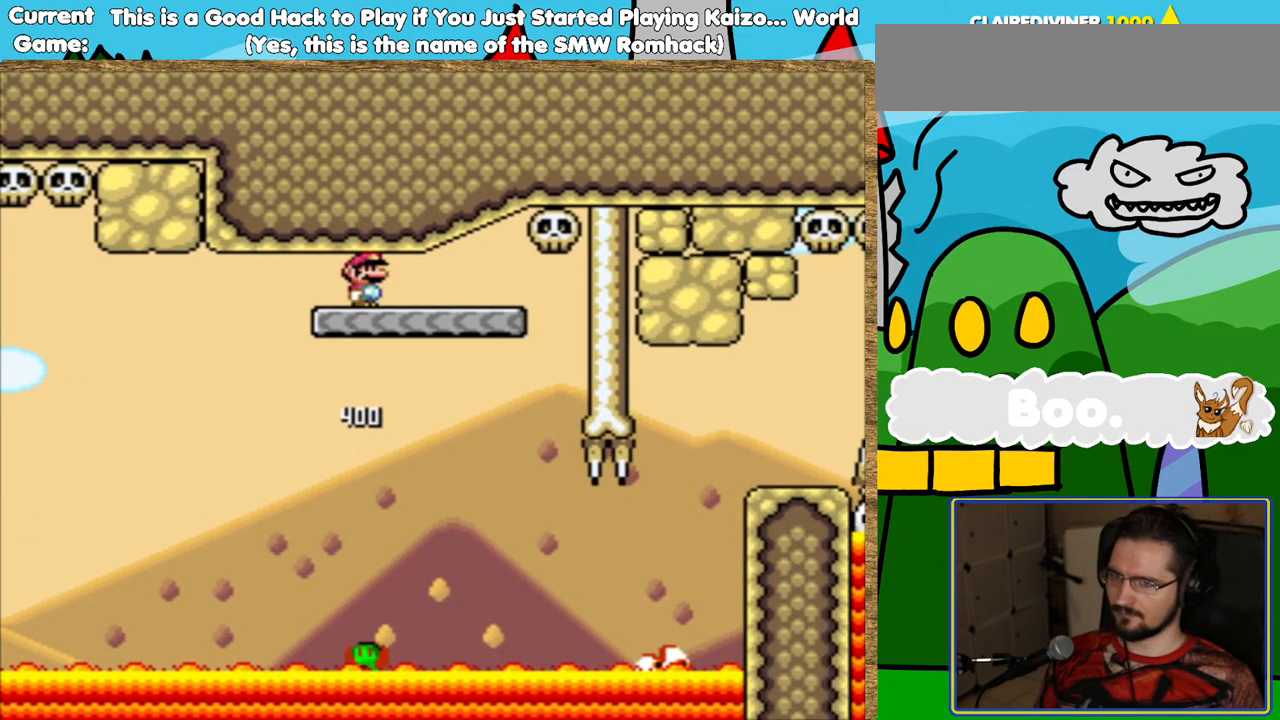
{"buttons": ["Y"], "events": []}
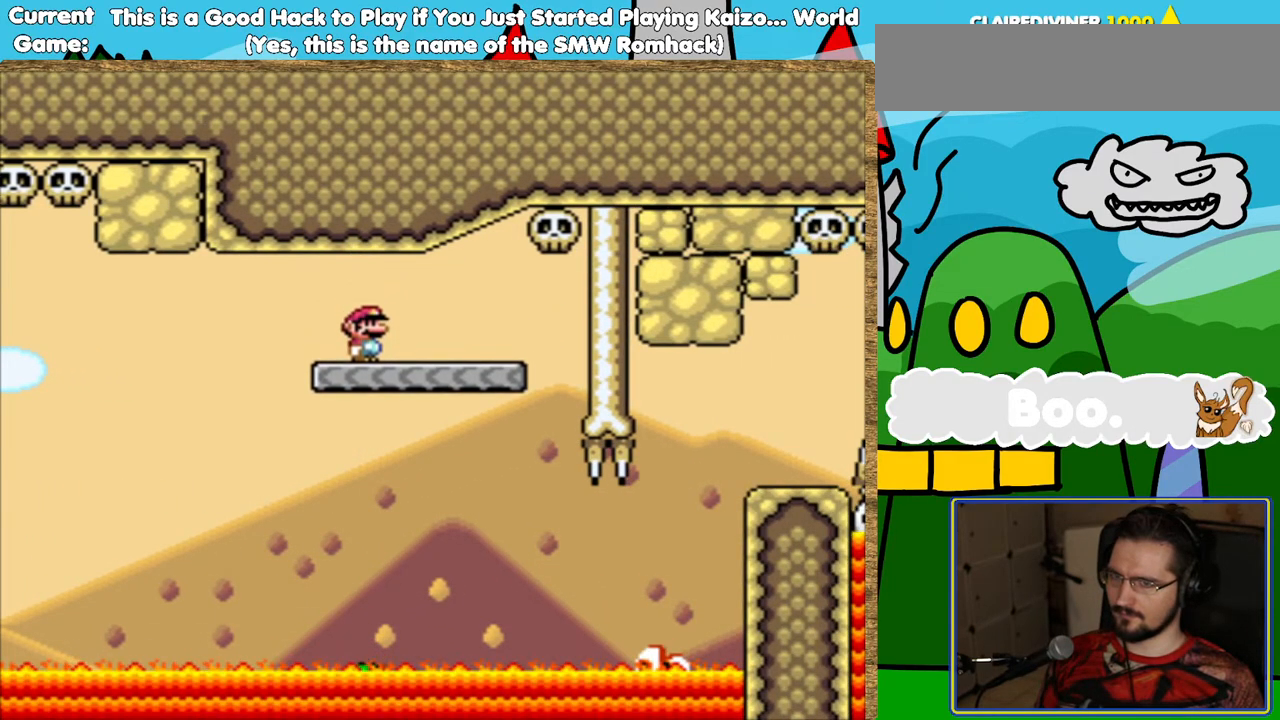
{"buttons": ["Y", "L1", "DPAD_RIGHT"], "events": [[285, "DPAD_RIGHT", "down"], [386, "L1", "down"]]}
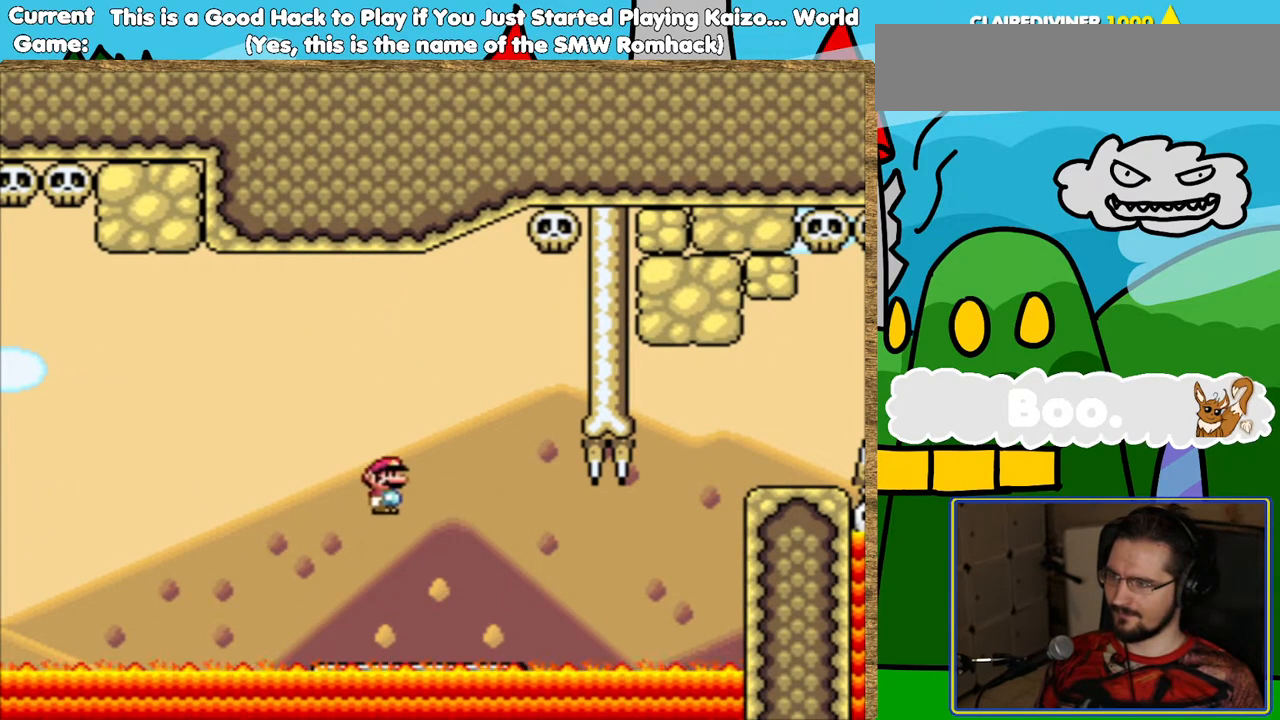
{"buttons": ["Y", "L1"], "events": [[16, "L1", "up"], [218, "L1", "down"], [470, "DPAD_RIGHT", "up"]]}
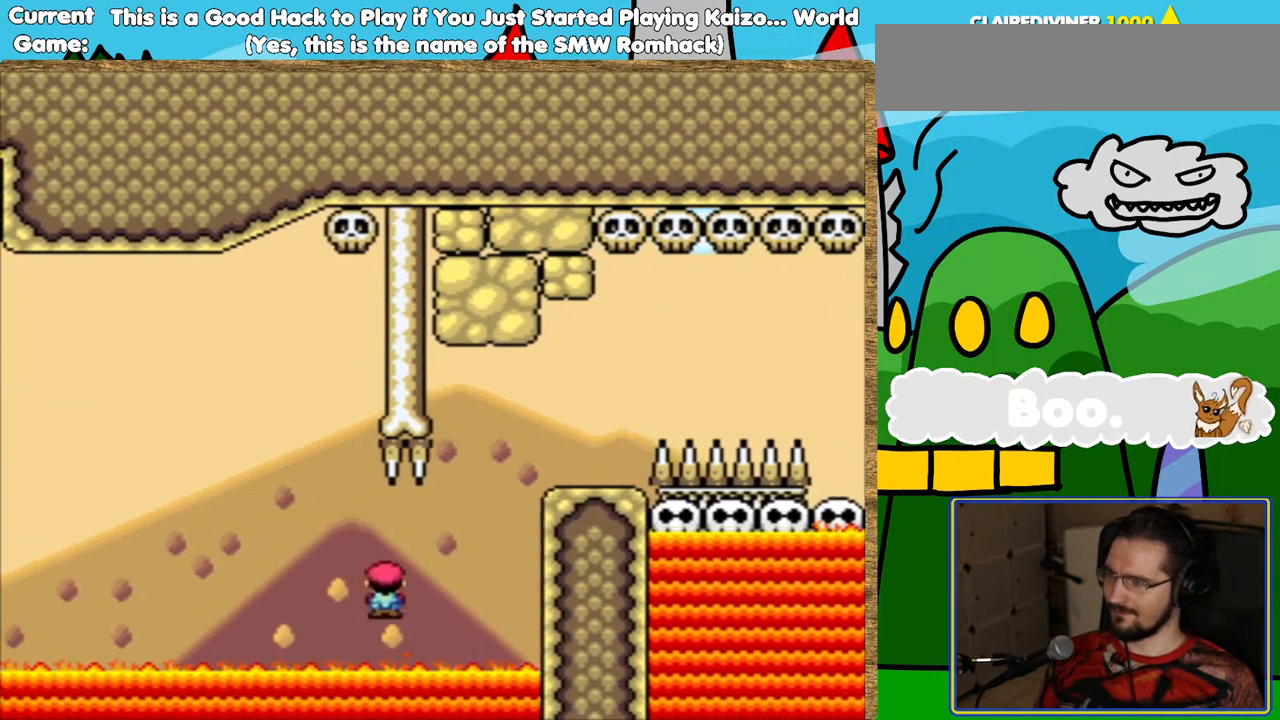
{"buttons": ["Y", "L1", "DPAD_RIGHT"], "events": [[470, "DPAD_RIGHT", "down"]]}
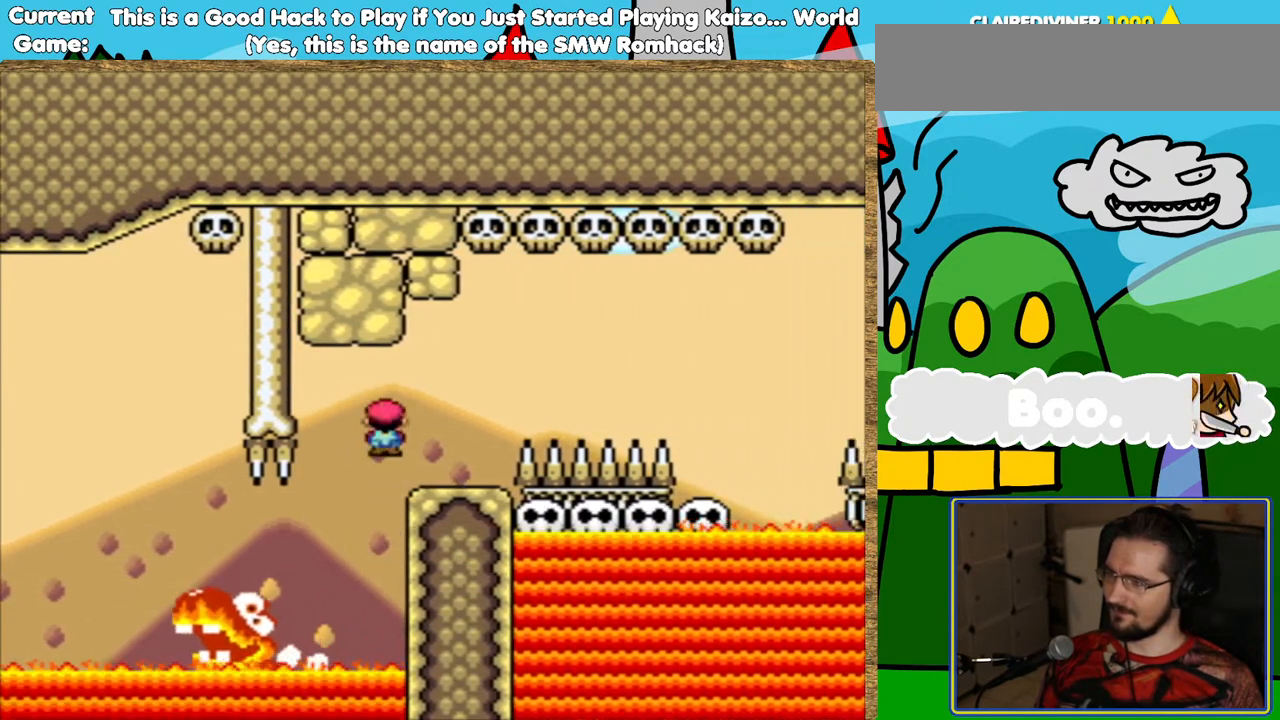
{"buttons": [], "events": [[151, "DPAD_RIGHT", "up"], [151, "L1", "up"], [319, "Y", "up"]]}